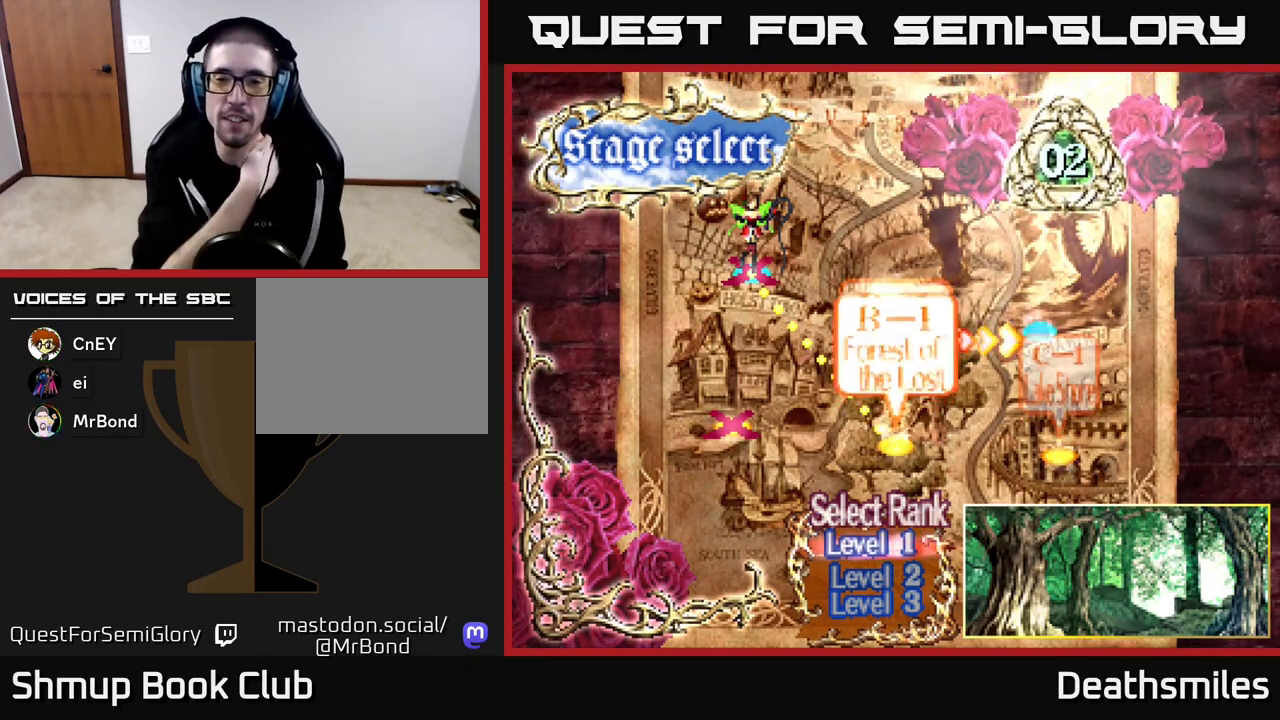
Gameplay with a controller (Xbox layout); each line is a JSON object with the inputs held at the frame after it. "events" lists button and stick changes between this image and that frame as [ms after this image, input, new state], when the widget could be followed in between. Not read: left_stick right_stick.
{"buttons": [], "events": [[267, "DPAD_RIGHT", "down"], [367, "DPAD_RIGHT", "up"]]}
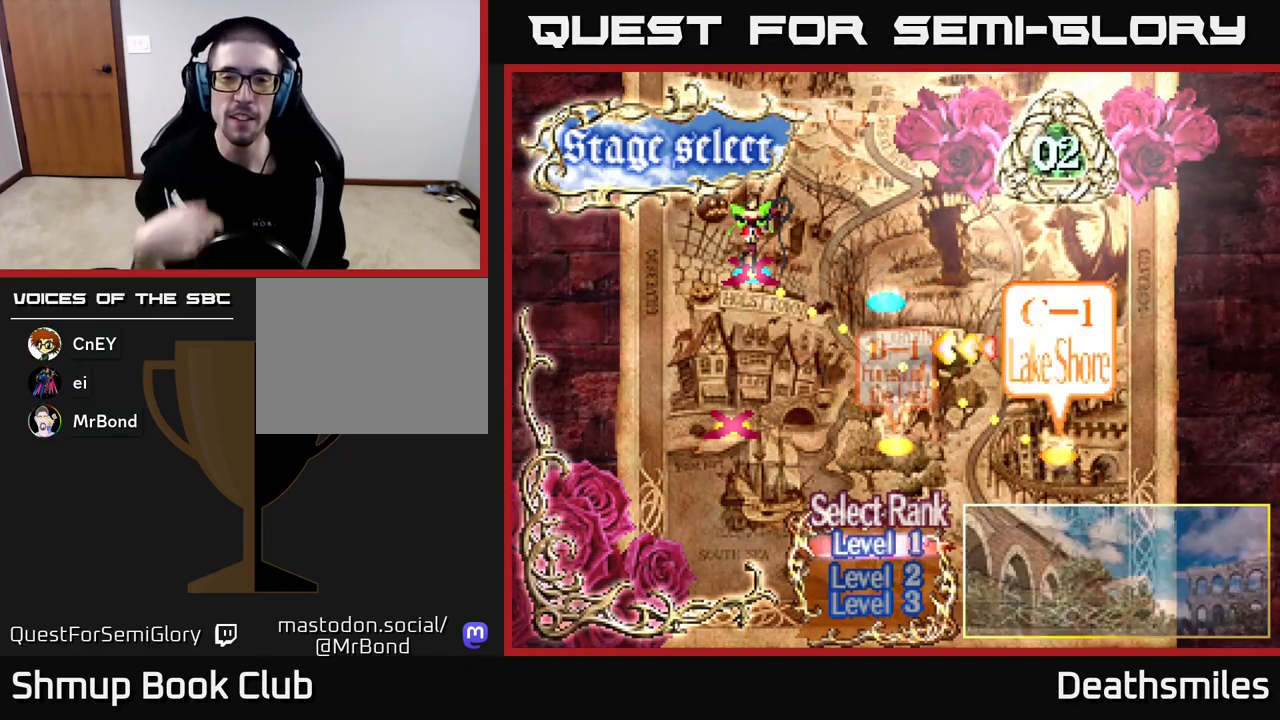
{"buttons": [], "events": [[200, "DPAD_LEFT", "down"], [333, "DPAD_LEFT", "up"]]}
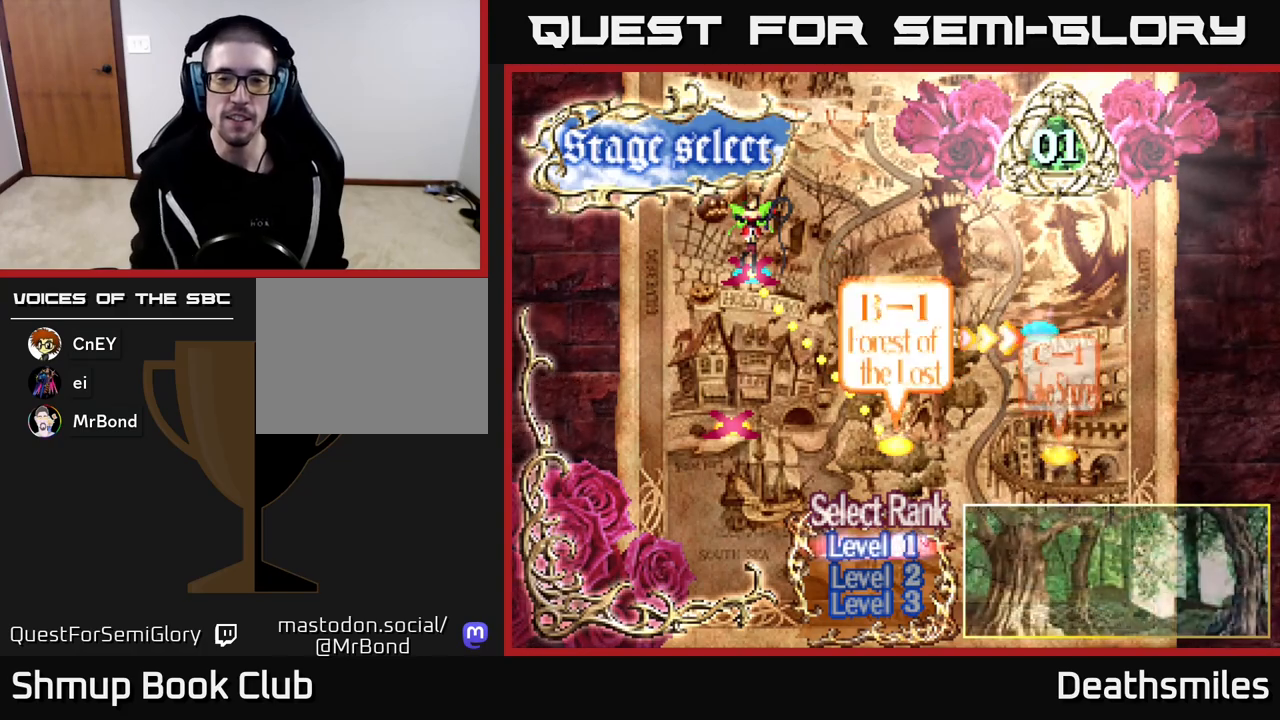
{"buttons": [], "events": []}
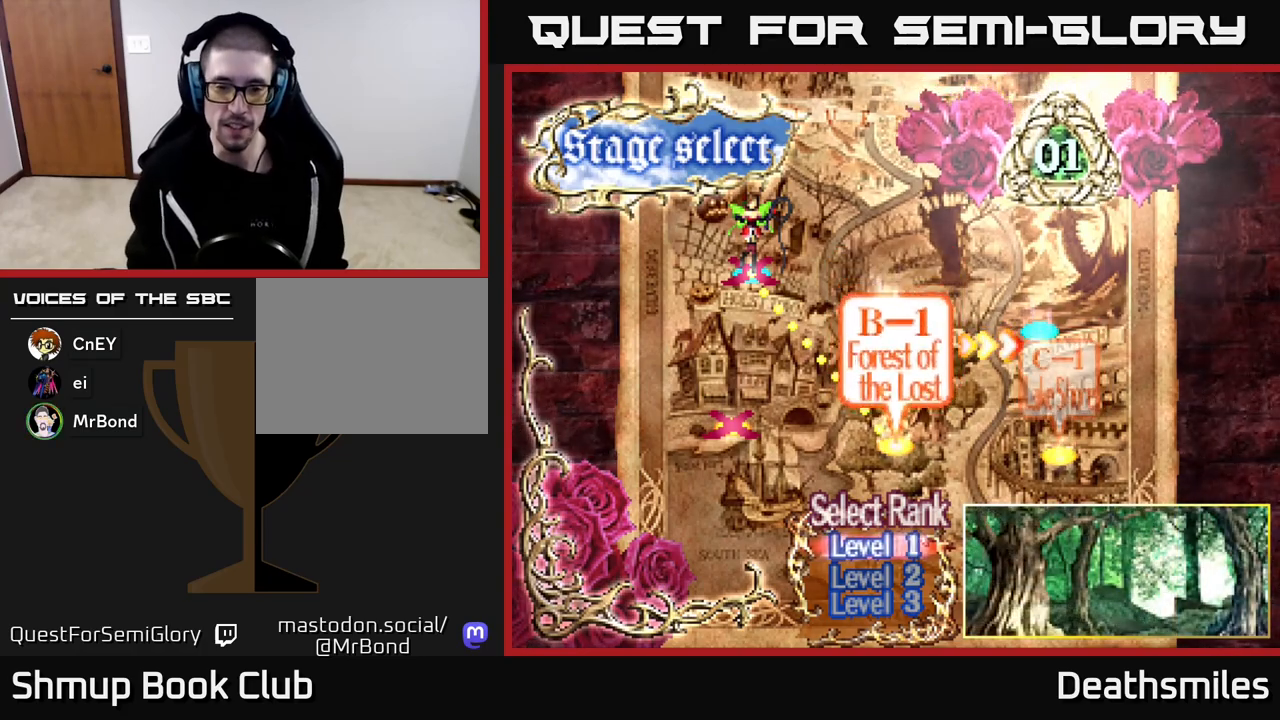
{"buttons": [], "events": [[200, "DPAD_DOWN", "down"], [267, "DPAD_DOWN", "up"], [350, "DPAD_DOWN", "down"], [450, "DPAD_DOWN", "up"]]}
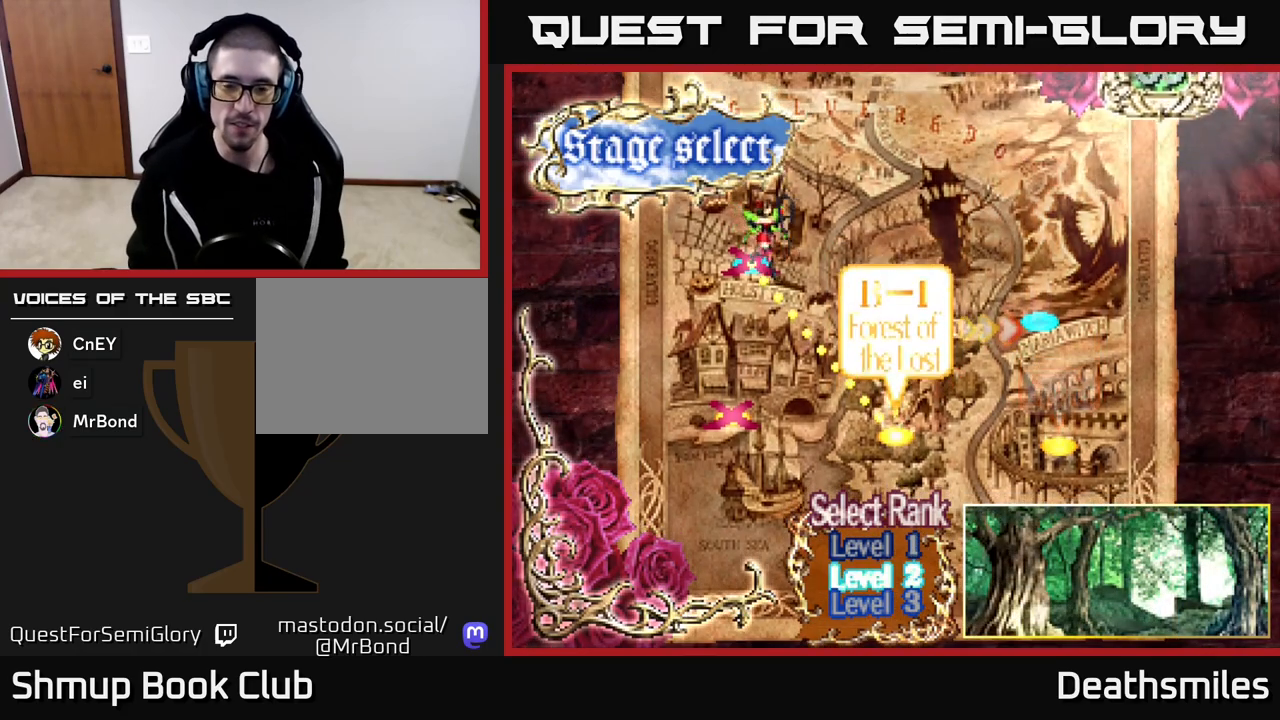
{"buttons": [], "events": []}
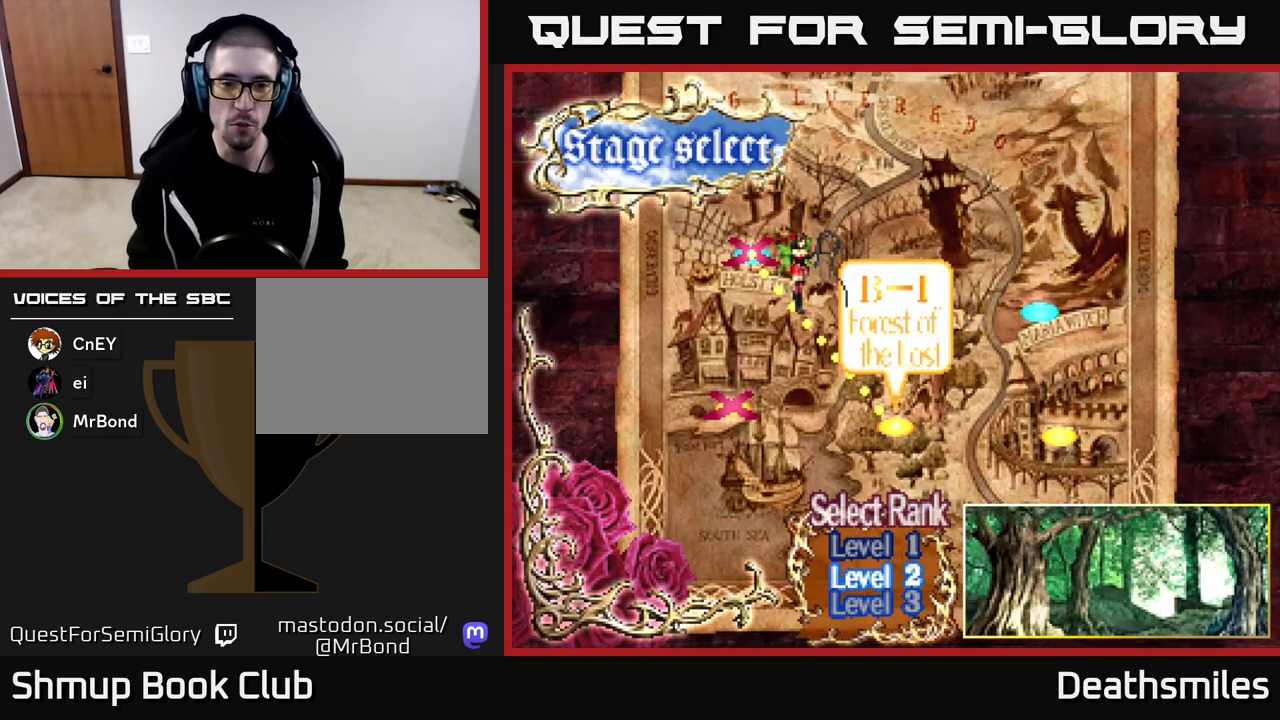
{"buttons": [], "events": []}
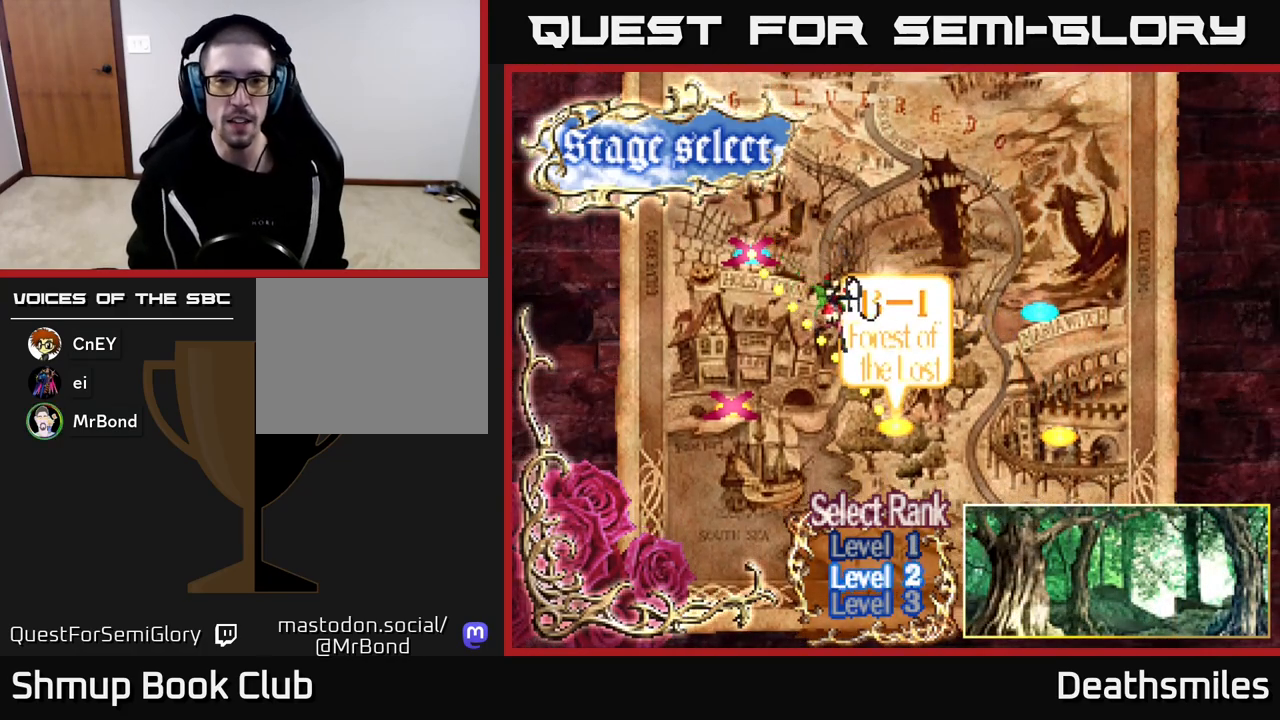
{"buttons": [], "events": []}
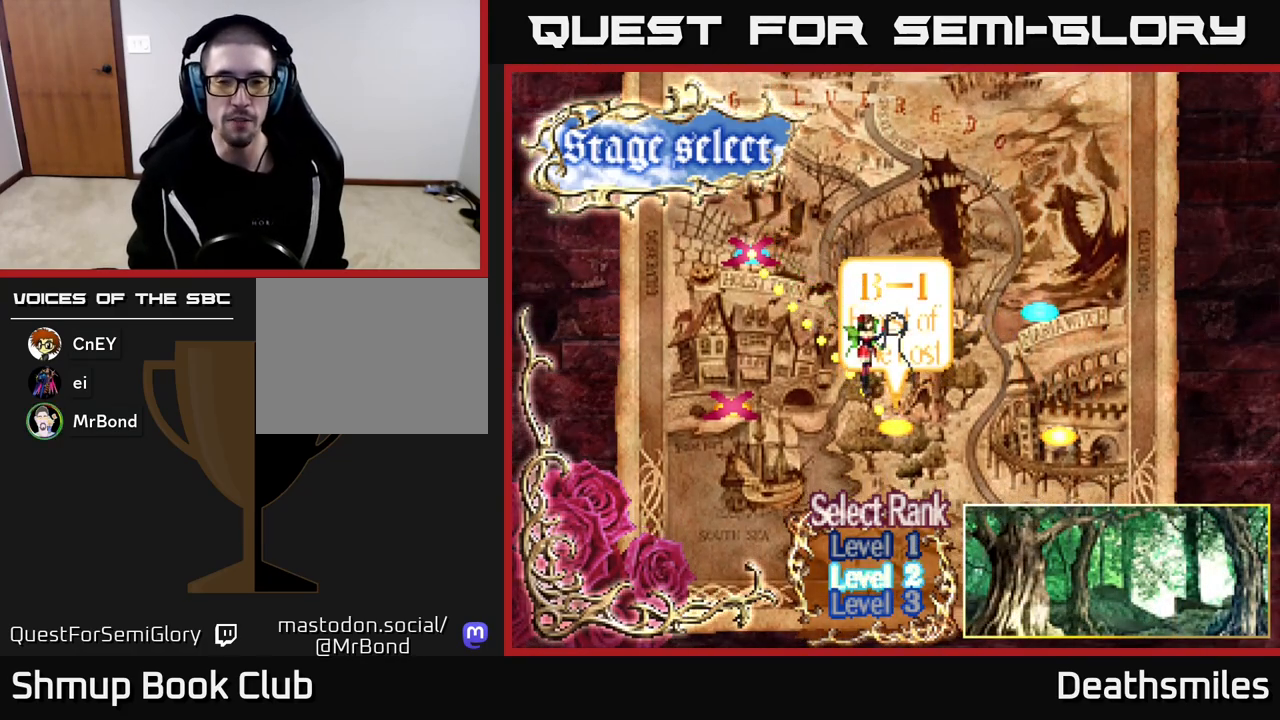
{"buttons": ["A"], "events": [[450, "A", "down"]]}
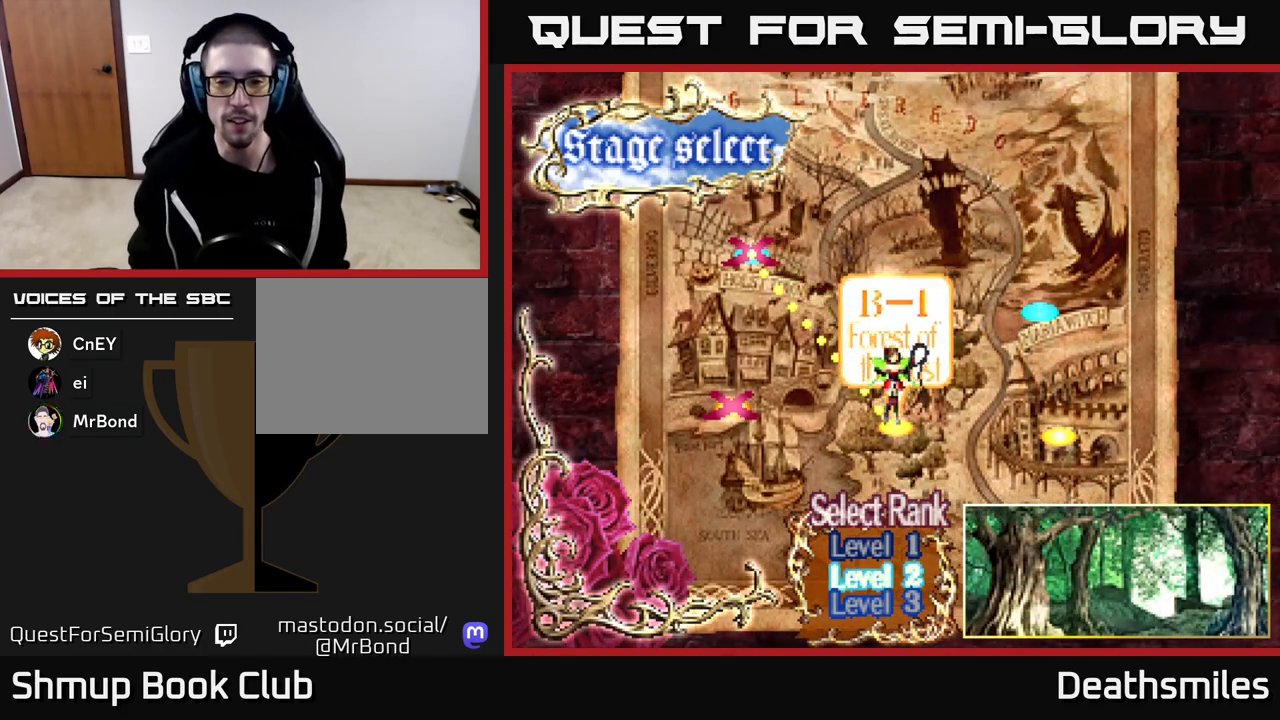
{"buttons": [], "events": [[17, "A", "up"], [117, "A", "down"], [150, "A", "up"], [250, "A", "down"], [300, "A", "up"], [400, "A", "down"], [450, "A", "up"]]}
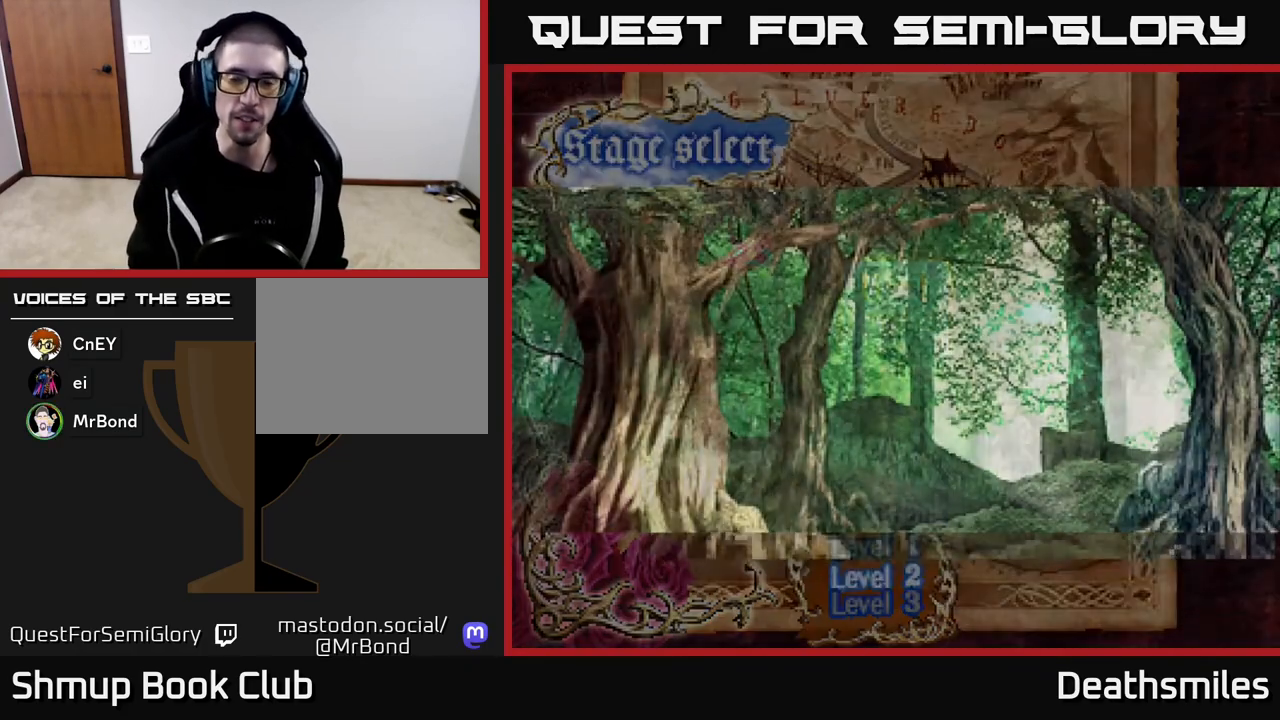
{"buttons": [], "events": []}
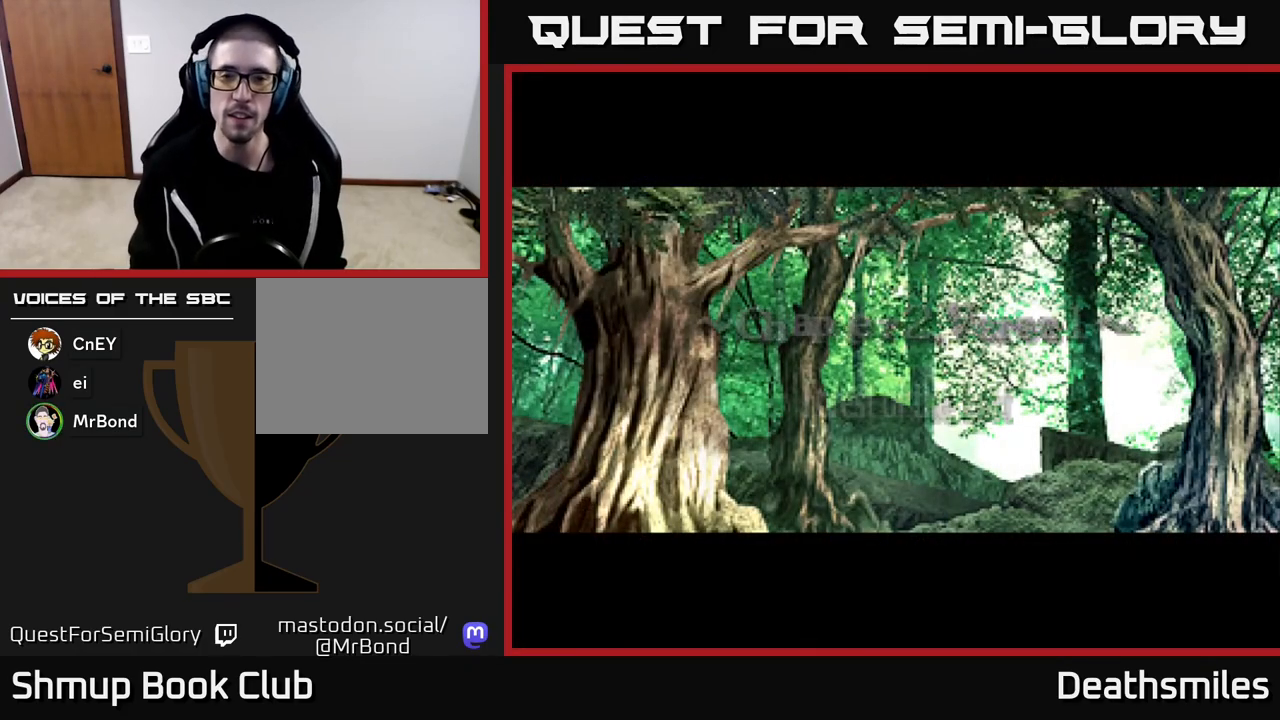
{"buttons": ["A"], "events": [[183, "B", "down"], [267, "B", "up"], [417, "A", "down"]]}
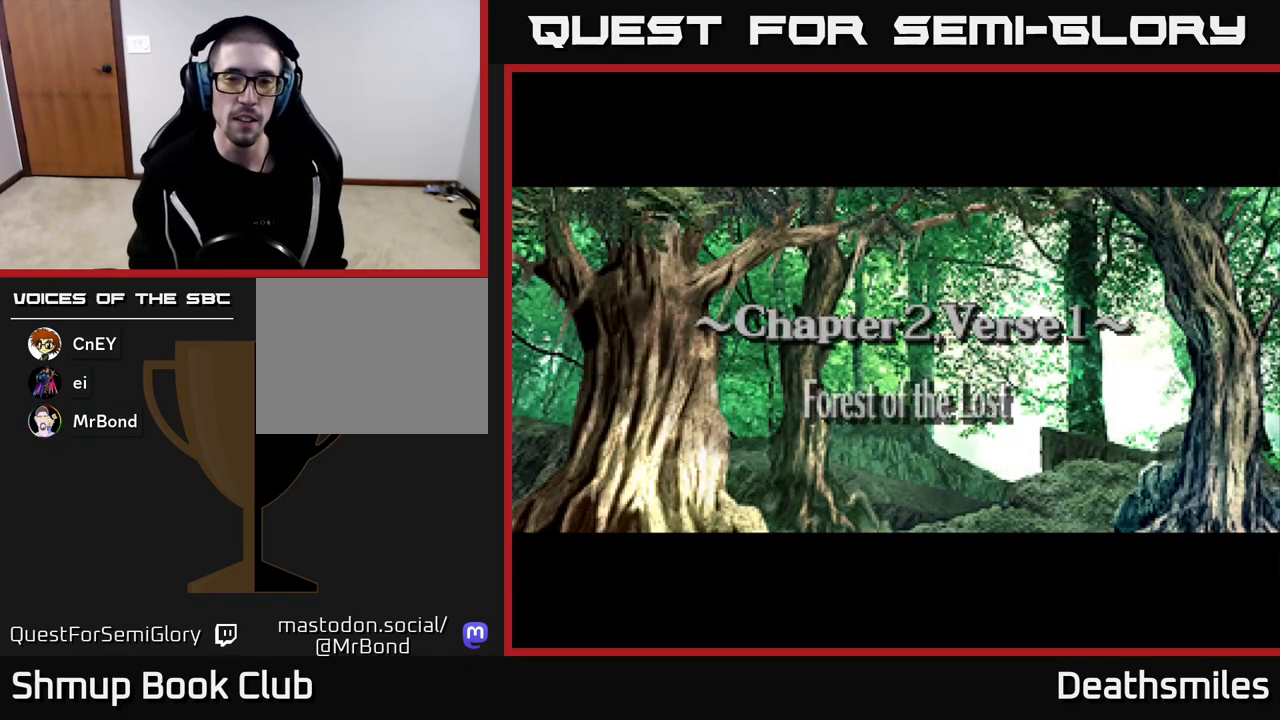
{"buttons": ["A"], "events": [[17, "A", "up"], [150, "A", "down"], [233, "A", "up"], [317, "A", "down"], [417, "A", "up"], [500, "A", "down"]]}
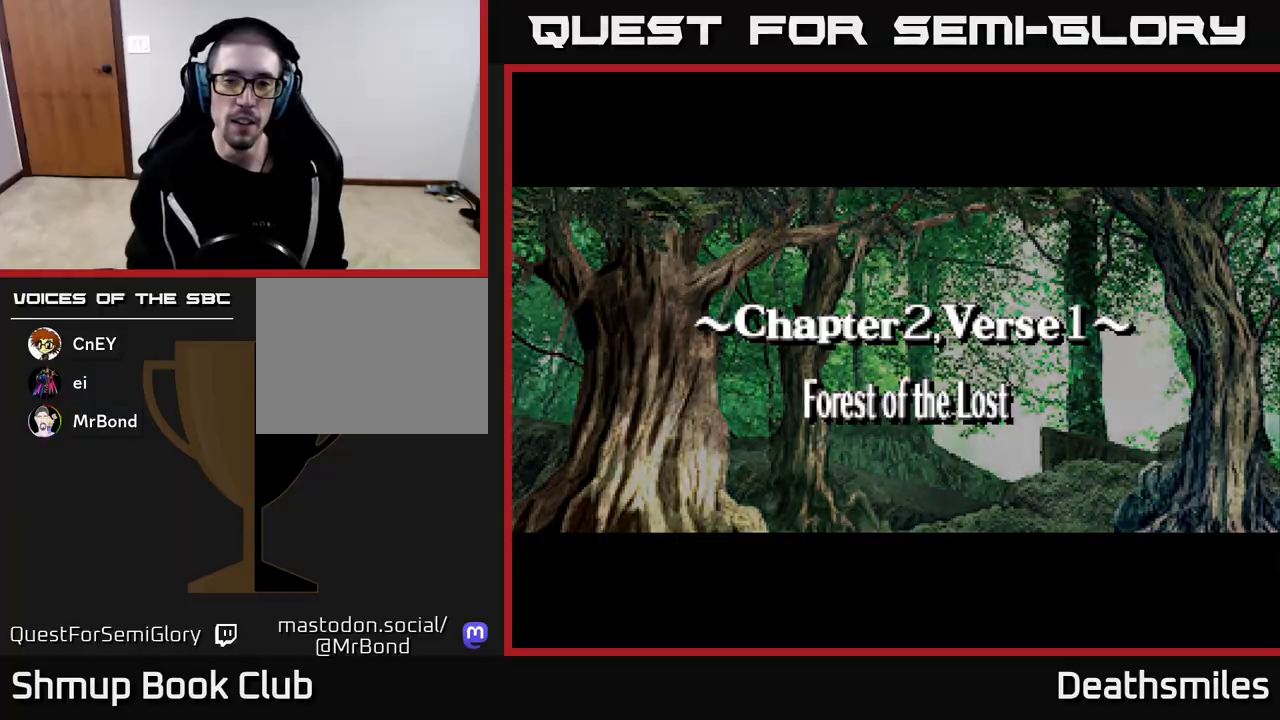
{"buttons": [], "events": [[100, "A", "up"], [200, "A", "down"], [283, "A", "up"], [400, "A", "down"], [500, "A", "up"]]}
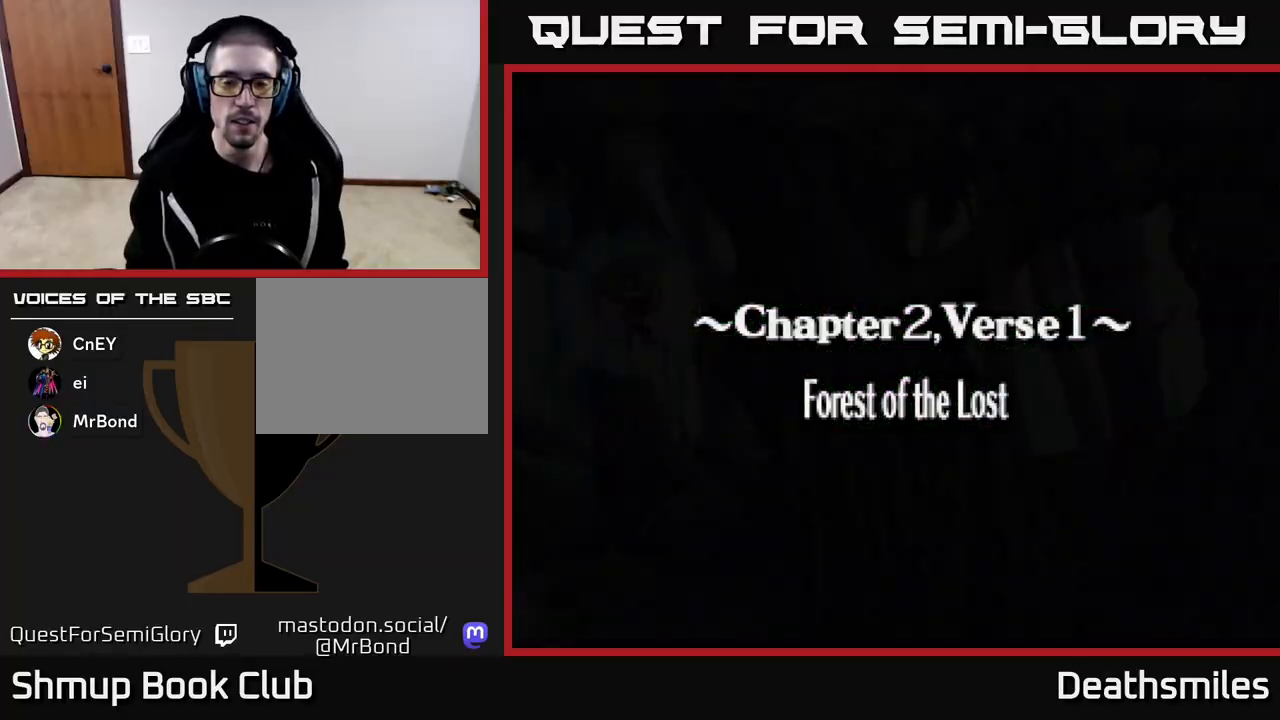
{"buttons": ["R2", "DPAD_DOWN"], "events": [[117, "A", "down"], [233, "A", "up"], [350, "DPAD_DOWN", "down"], [367, "R2", "down"]]}
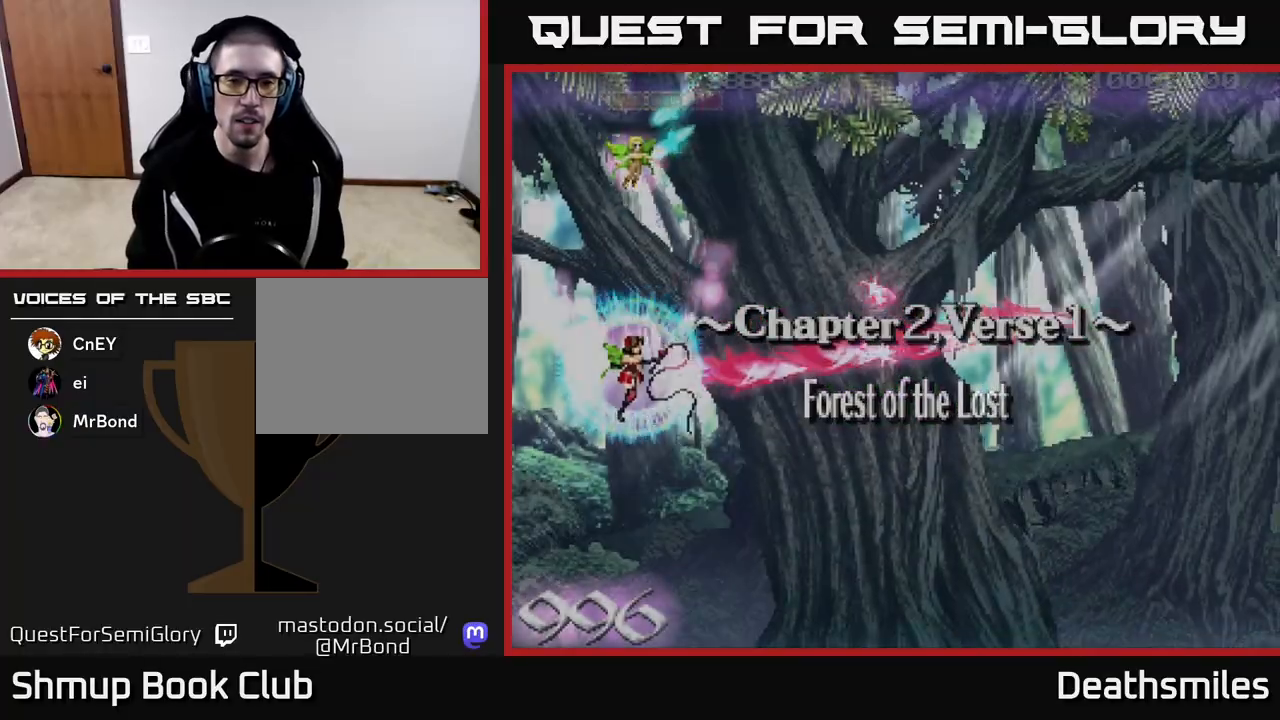
{"buttons": ["DPAD_LEFT"], "events": [[217, "DPAD_RIGHT", "down"], [333, "R2", "up"], [383, "DPAD_RIGHT", "up"], [400, "DPAD_DOWN", "up"], [433, "DPAD_LEFT", "down"]]}
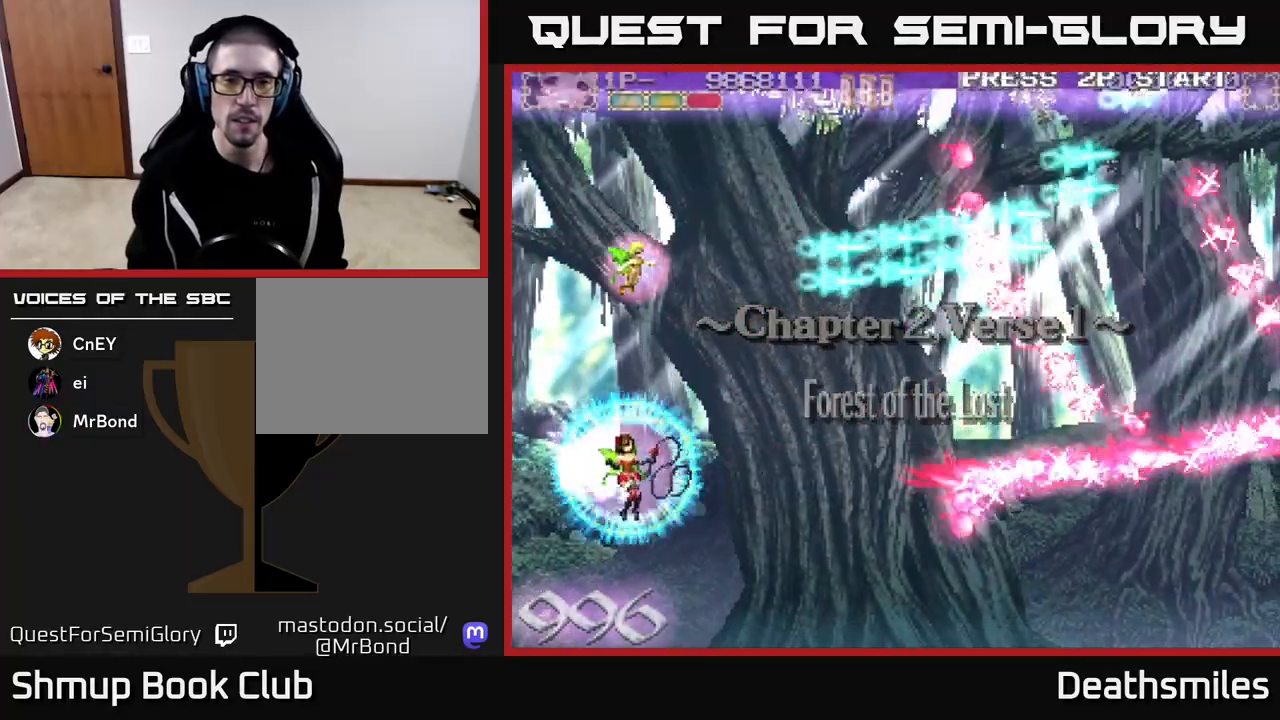
{"buttons": ["DPAD_RIGHT"], "events": [[117, "DPAD_UP", "down"], [167, "DPAD_LEFT", "up"], [183, "R2", "down"], [317, "DPAD_LEFT", "down"], [417, "DPAD_LEFT", "up"], [500, "DPAD_RIGHT", "down"], [500, "DPAD_UP", "up"], [500, "R2", "up"]]}
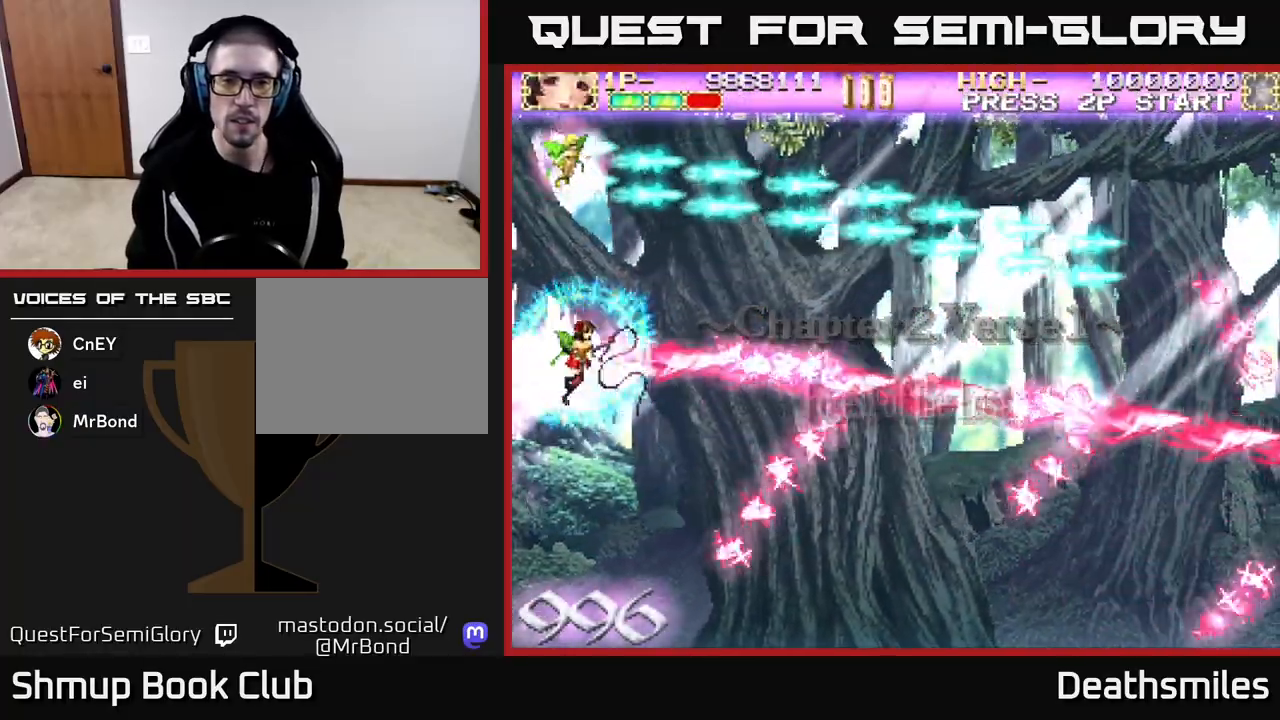
{"buttons": ["B", "DPAD_RIGHT"], "events": [[33, "B", "down"], [150, "B", "up"], [483, "B", "down"]]}
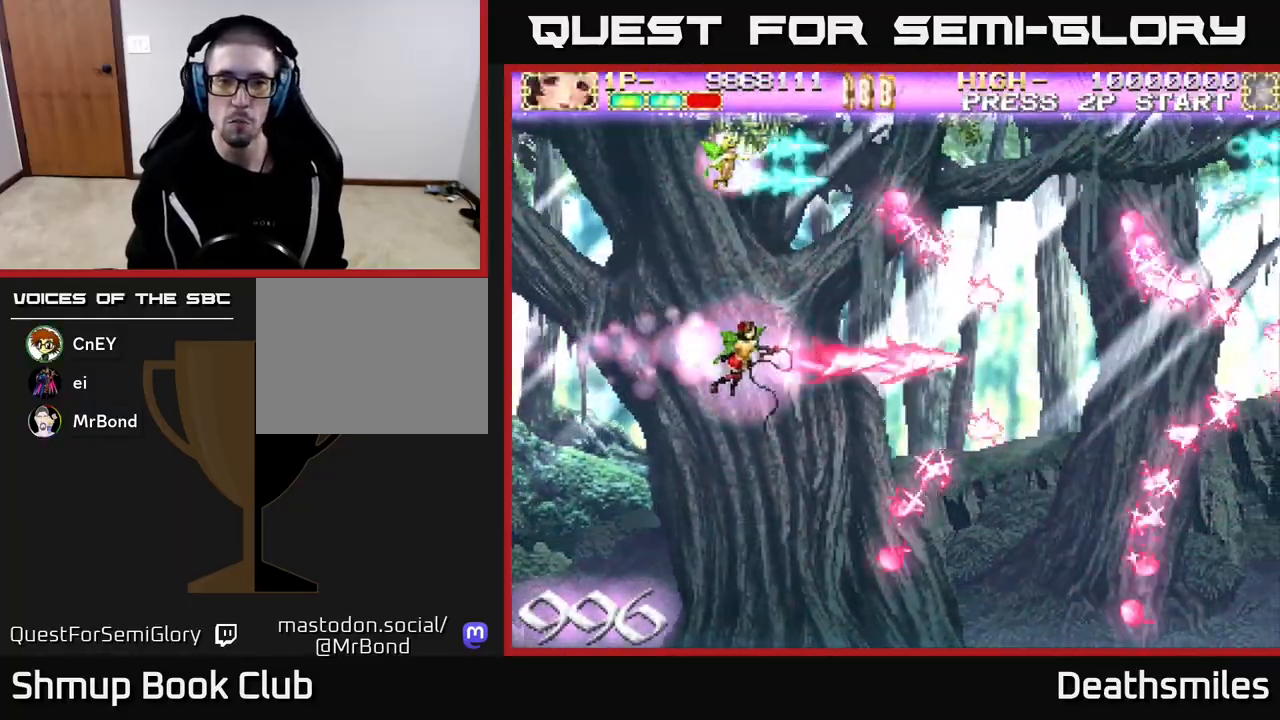
{"buttons": ["B", "DPAD_UP"], "events": [[83, "DPAD_DOWN", "down"], [83, "DPAD_RIGHT", "up"], [117, "DPAD_DOWN", "up"], [117, "DPAD_LEFT", "down"], [417, "DPAD_UP", "down"], [483, "DPAD_LEFT", "up"]]}
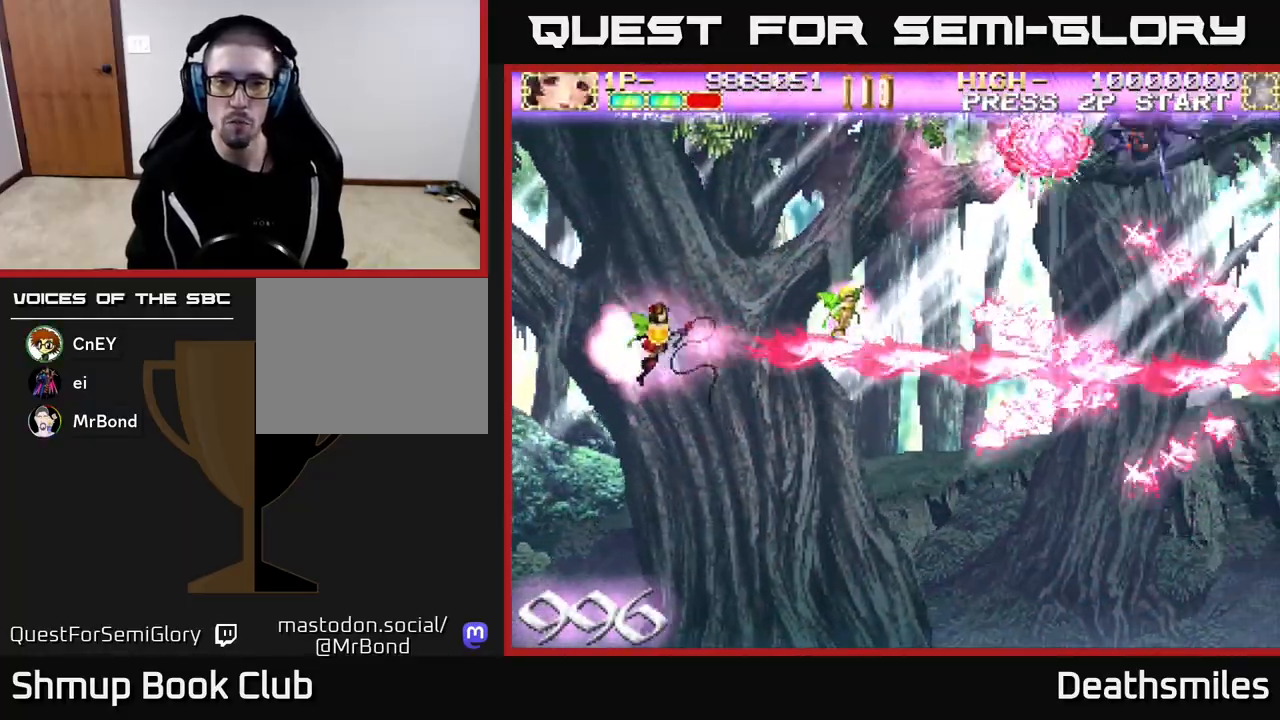
{"buttons": ["R2"], "events": [[17, "B", "up"], [33, "R2", "down"], [100, "DPAD_RIGHT", "down"], [200, "DPAD_RIGHT", "up"], [500, "DPAD_UP", "up"]]}
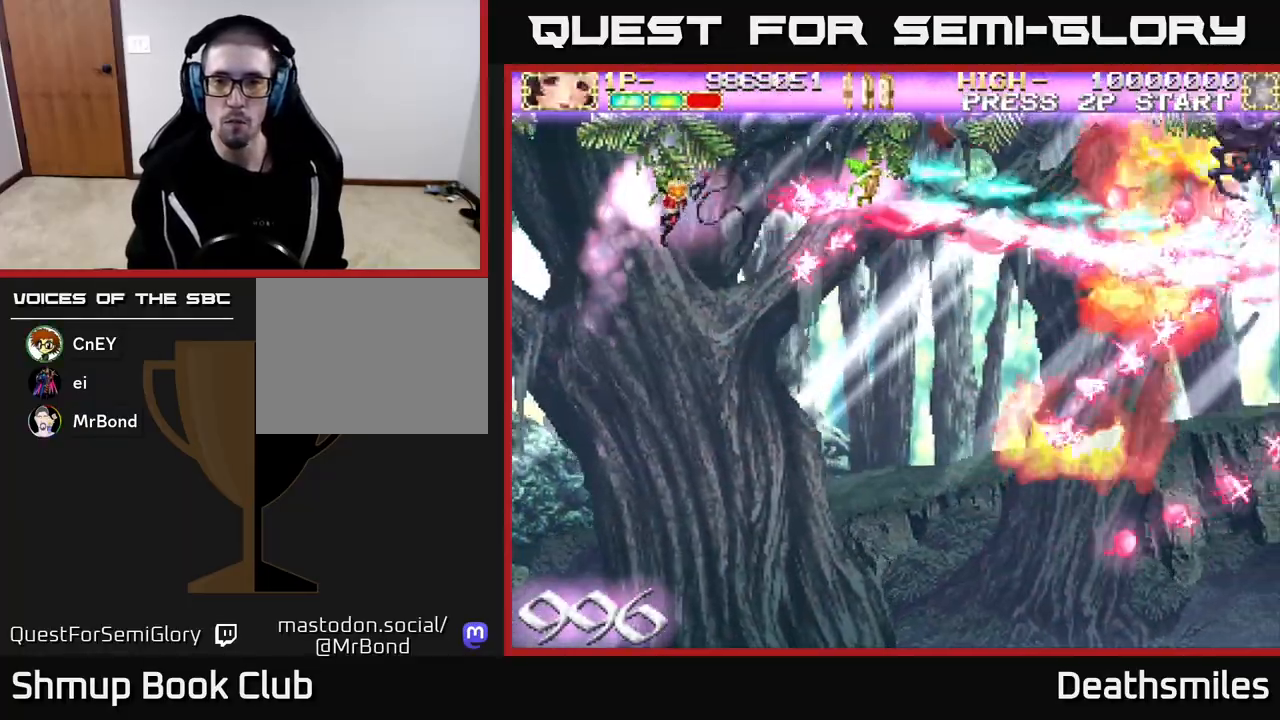
{"buttons": ["R2", "DPAD_UP"], "events": [[67, "DPAD_DOWN", "down"], [233, "DPAD_RIGHT", "down"], [367, "DPAD_DOWN", "up"], [433, "DPAD_RIGHT", "up"], [433, "DPAD_UP", "down"]]}
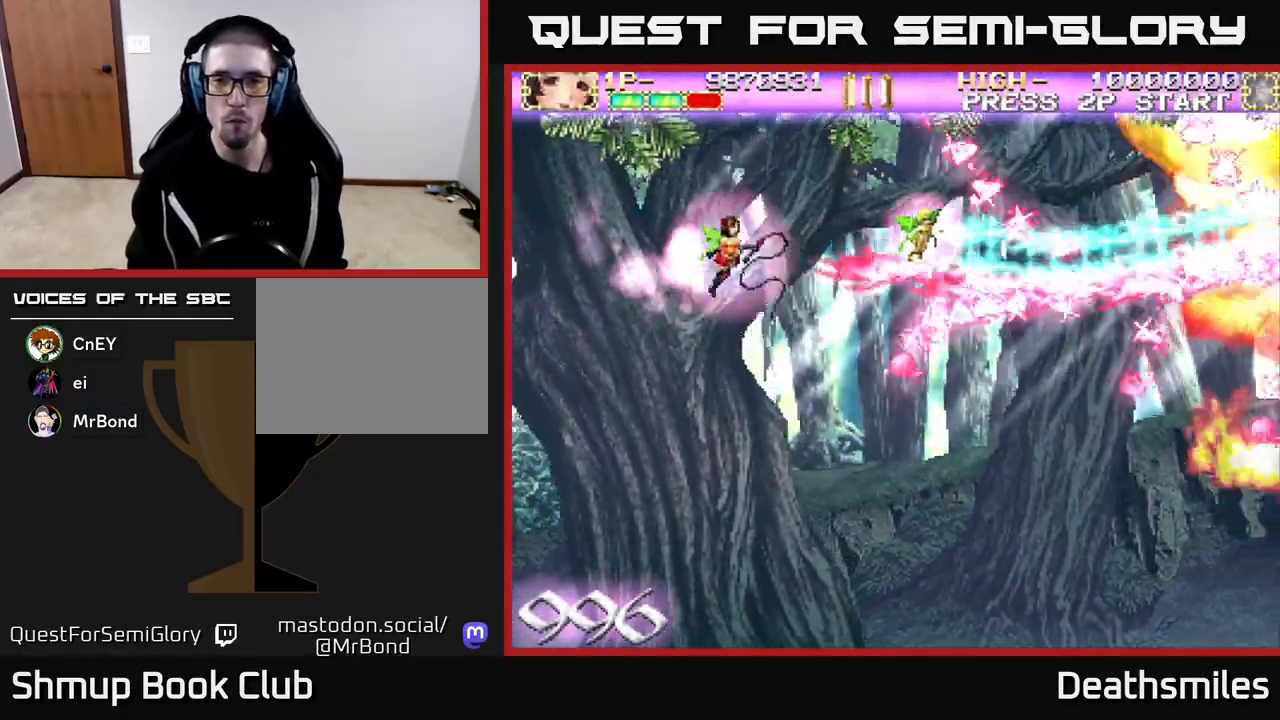
{"buttons": ["R2", "DPAD_UP", "DPAD_LEFT"], "events": [[83, "DPAD_LEFT", "down"], [133, "DPAD_LEFT", "up"], [250, "DPAD_LEFT", "down"]]}
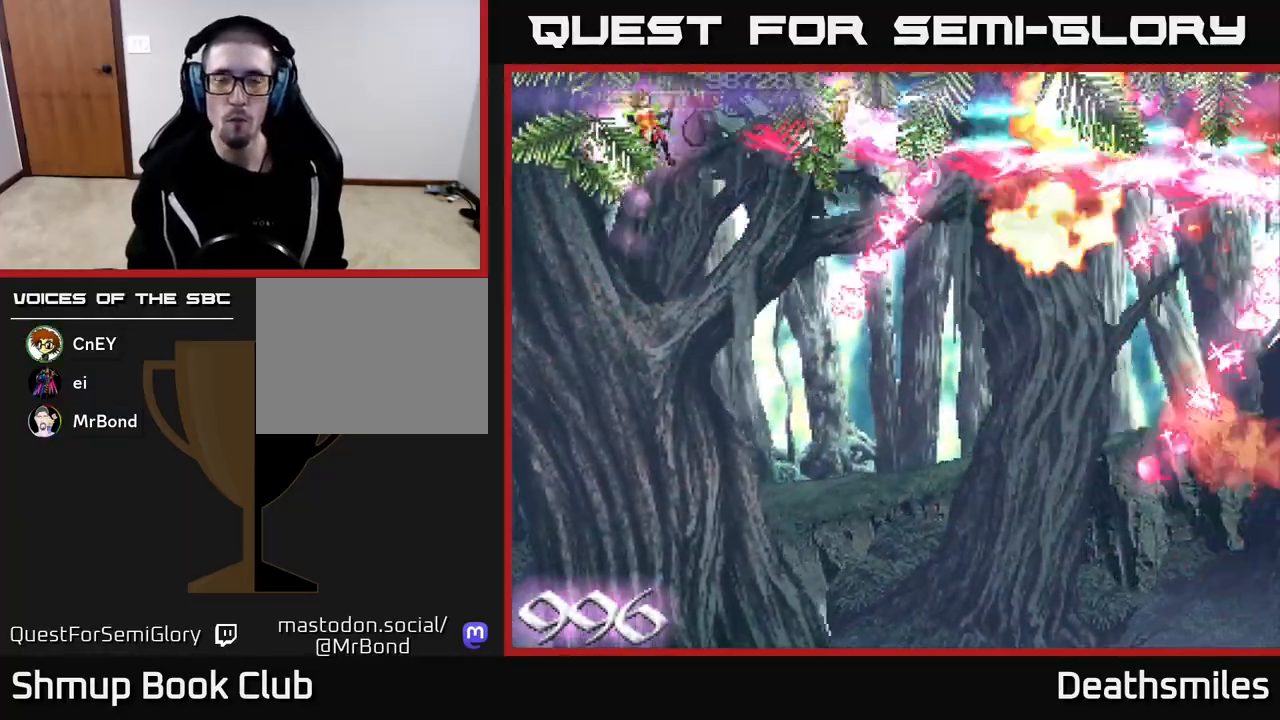
{"buttons": ["R2", "DPAD_DOWN"], "events": [[100, "DPAD_UP", "up"], [200, "DPAD_DOWN", "down"], [200, "DPAD_LEFT", "up"]]}